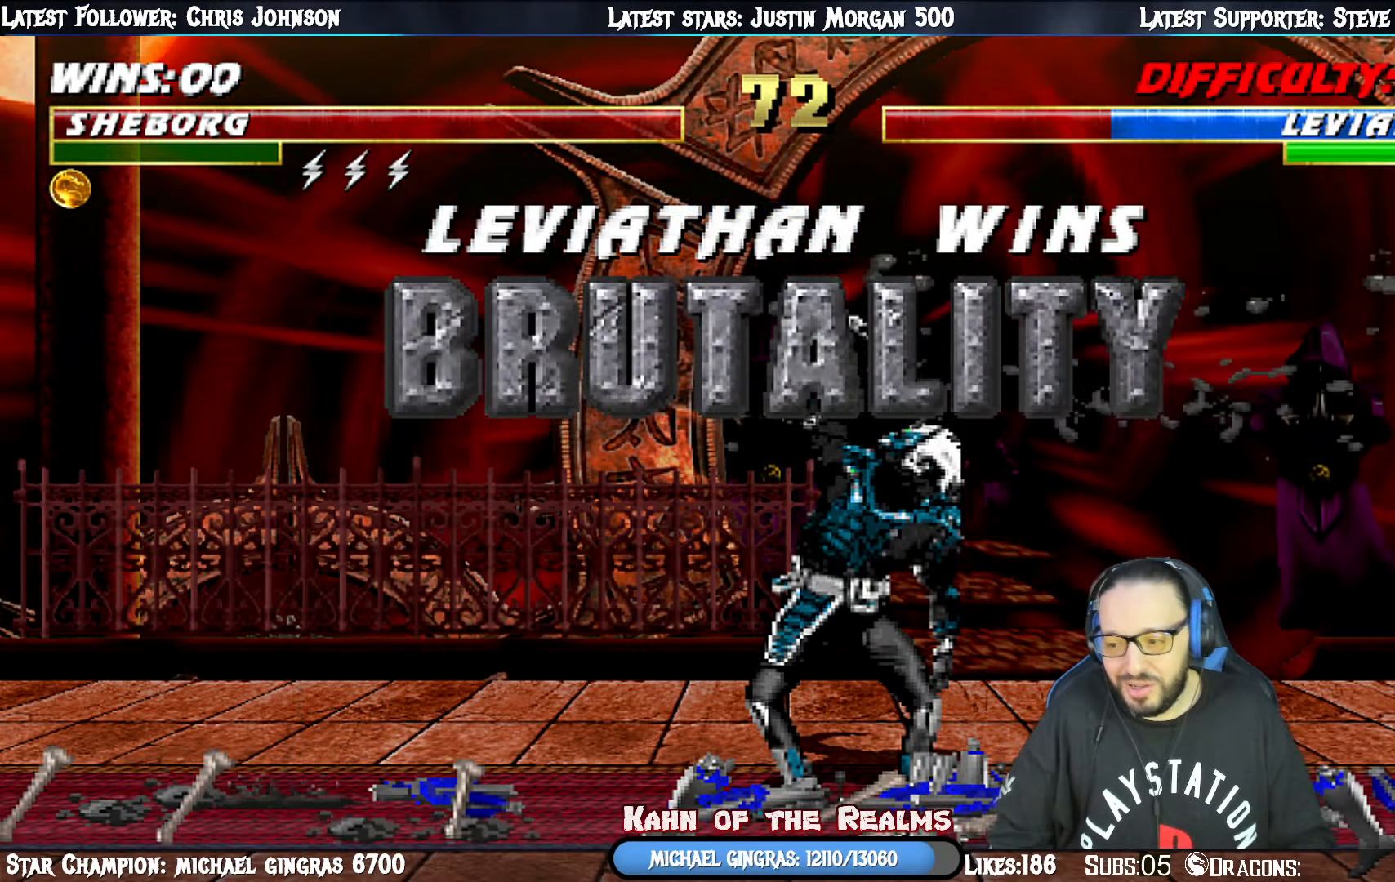
Gameplay with a controller (PlayStation layout); each line is a JSON object with the inputs held at the frame after it. "events" lists button and stick changes between this image and that frame as [ms after this image, input, new state], when the widget could be followed in between. Not read: left_stick.
{"buttons": ["CROSS"], "right_stick": "center", "events": [[484, "CROSS", "down"]]}
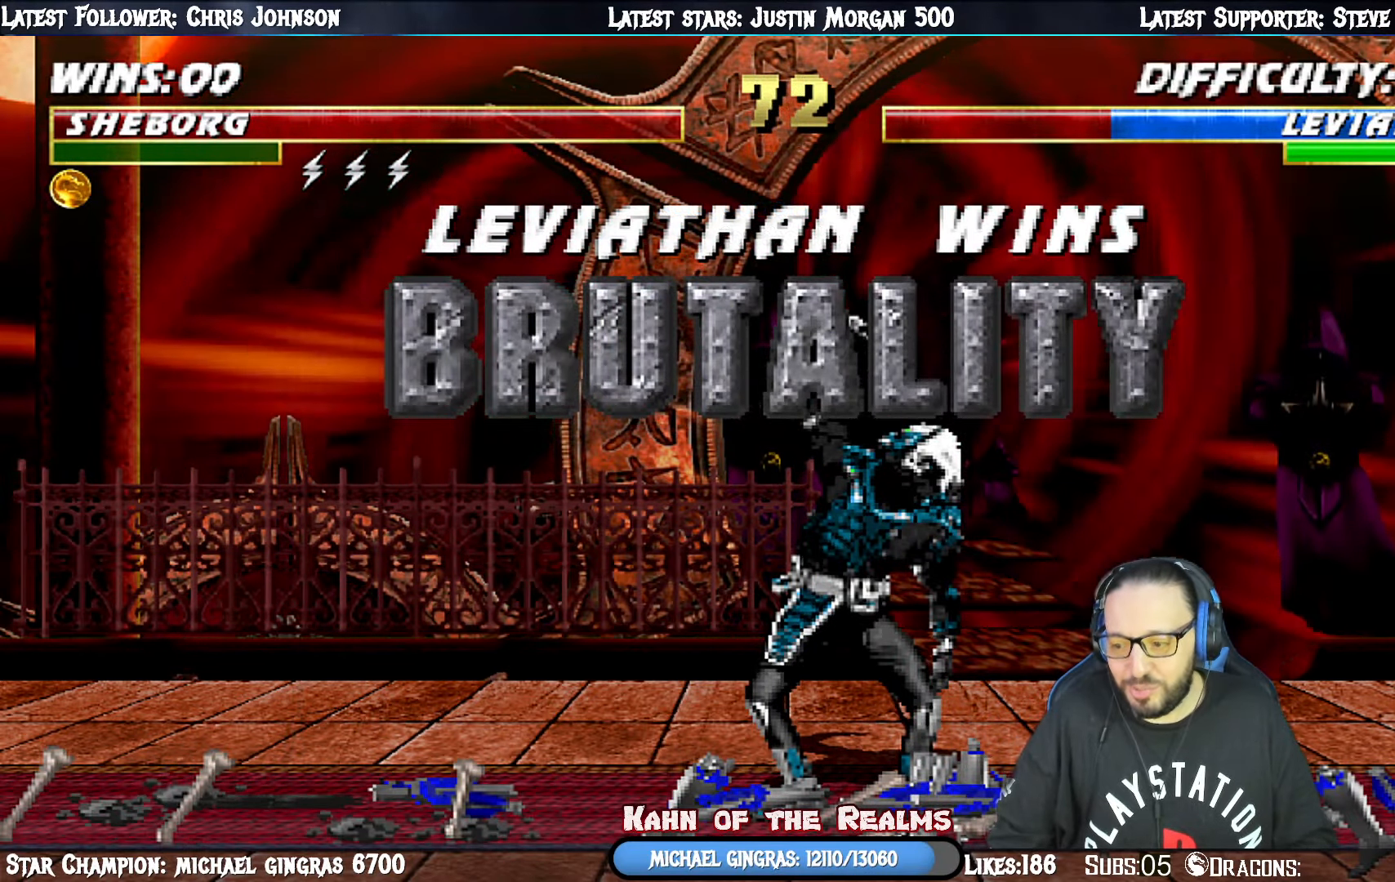
{"buttons": [], "right_stick": "center", "events": [[183, "CROSS", "up"]]}
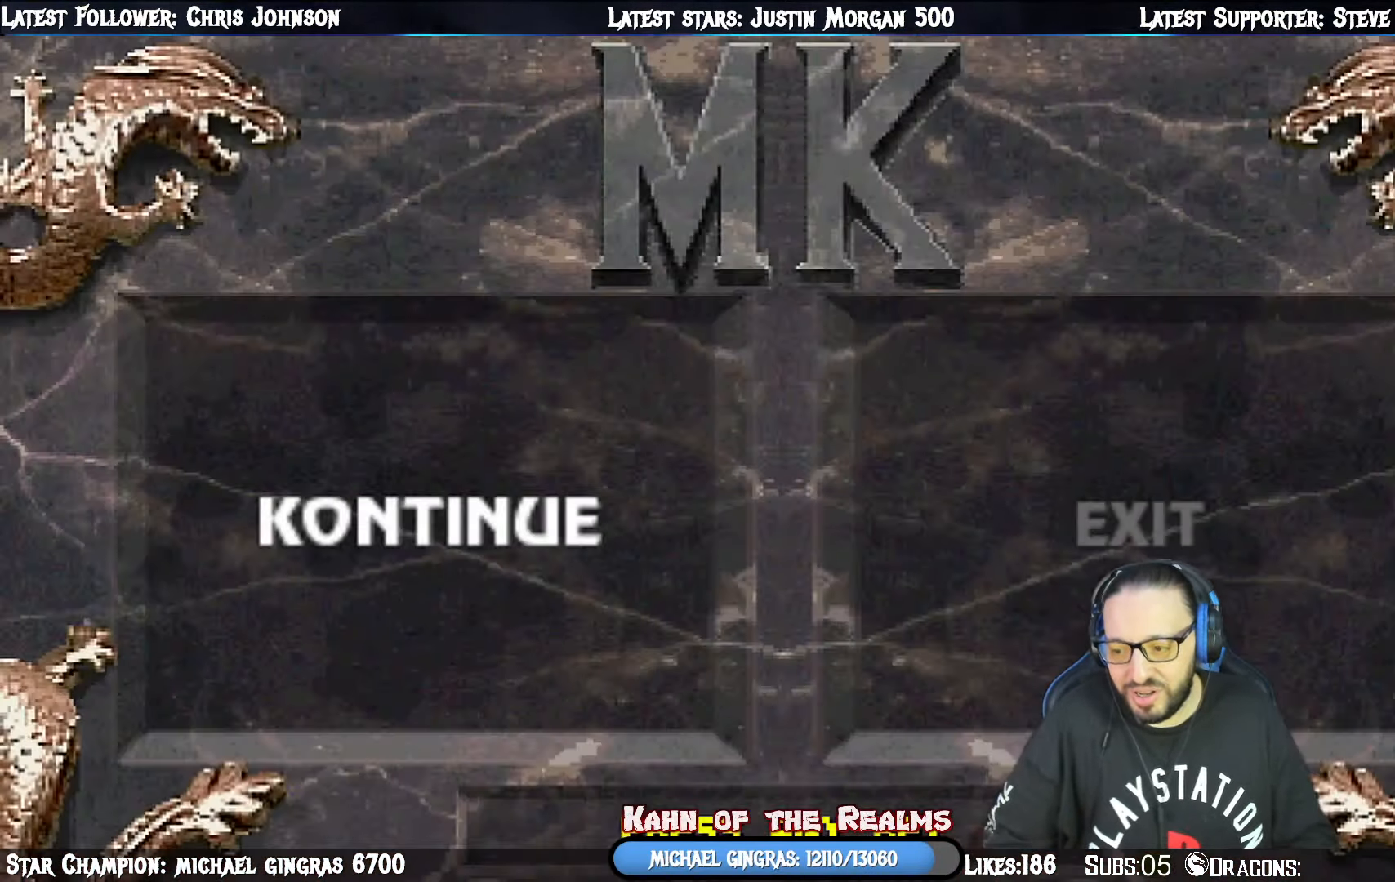
{"buttons": ["CROSS"], "right_stick": "center", "events": [[501, "CROSS", "down"]]}
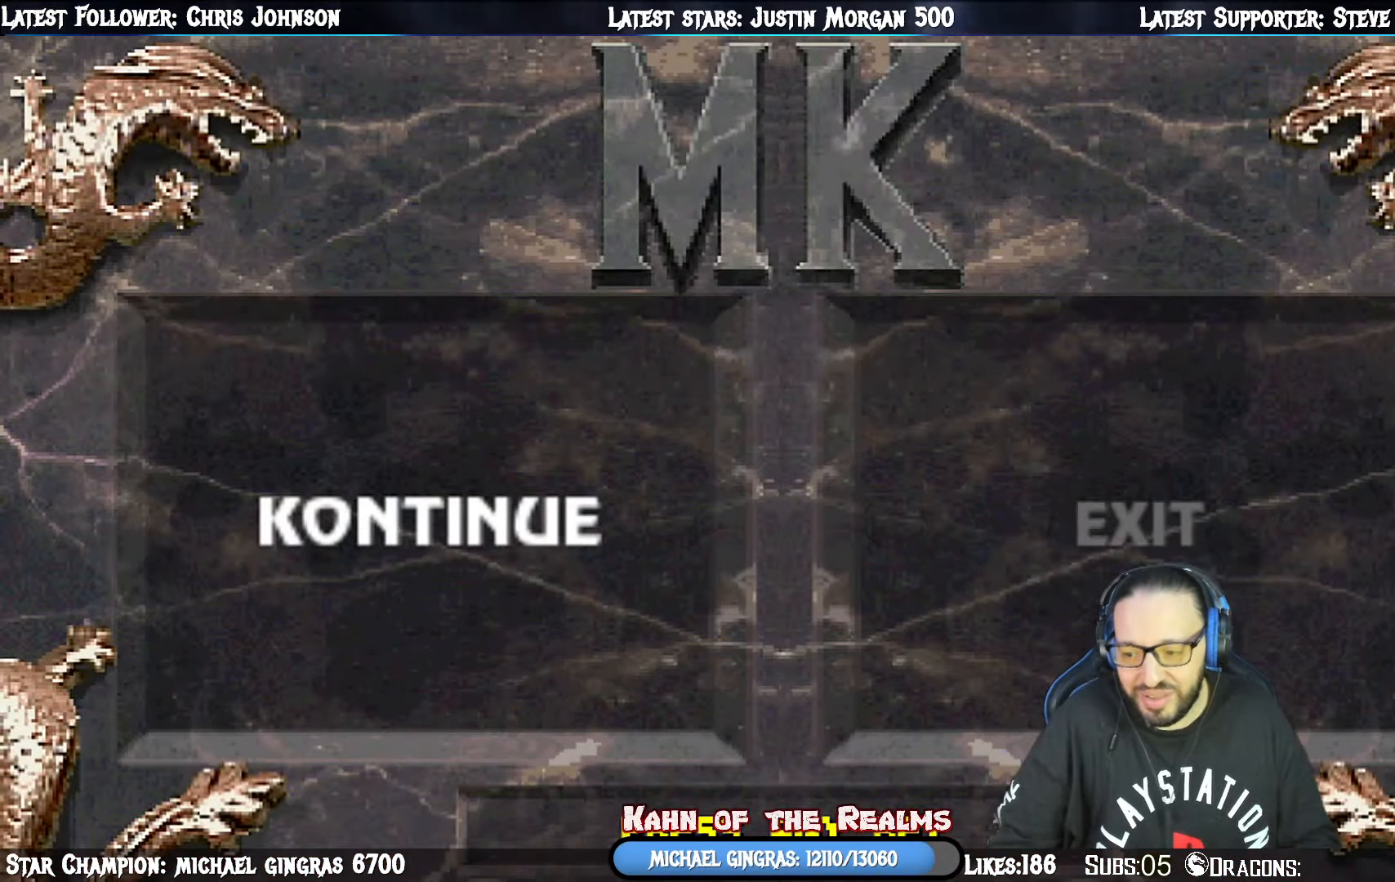
{"buttons": [], "right_stick": "center", "events": [[200, "CROSS", "up"]]}
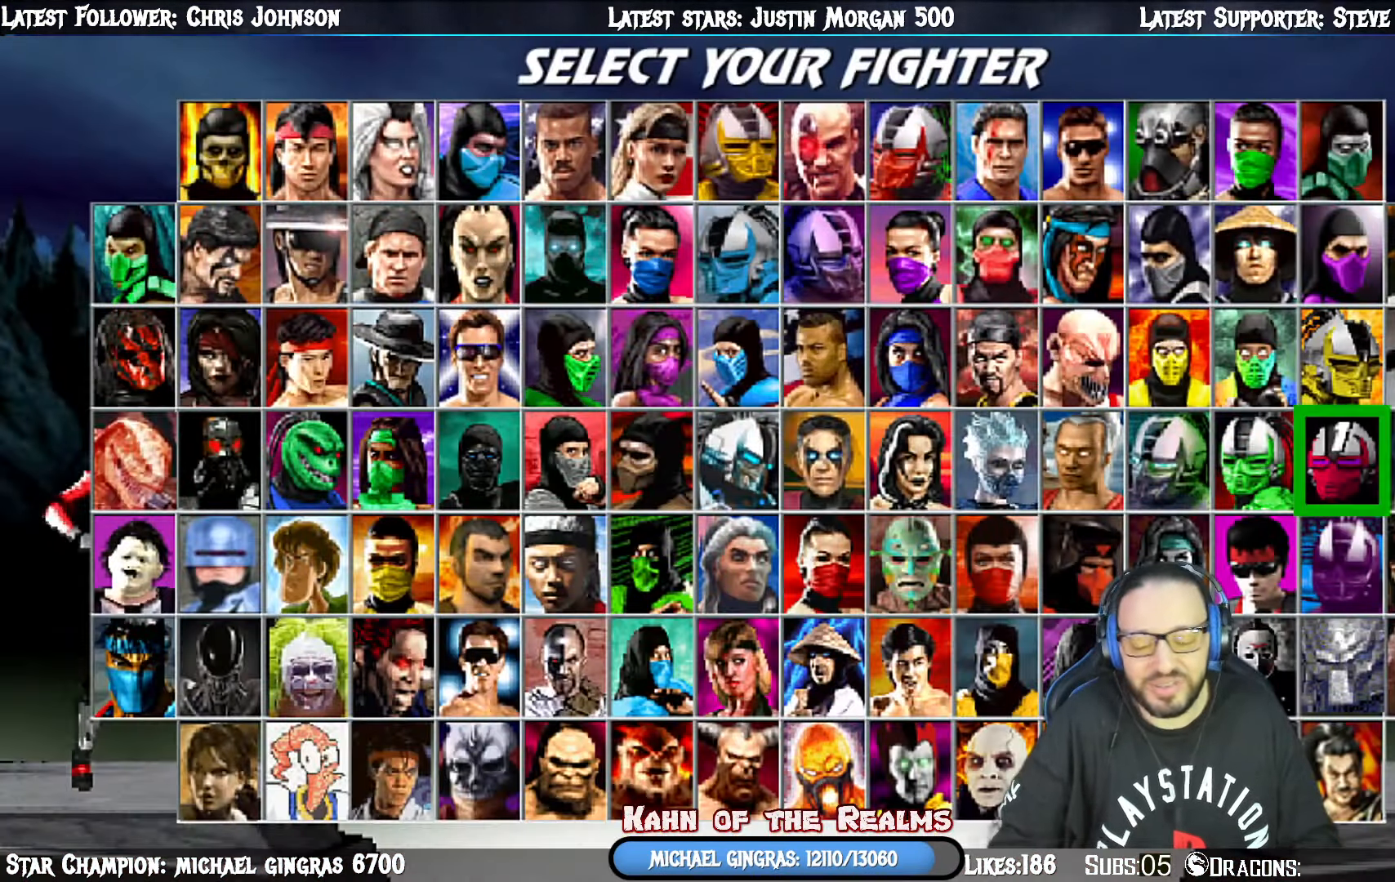
{"buttons": [], "right_stick": "center", "events": []}
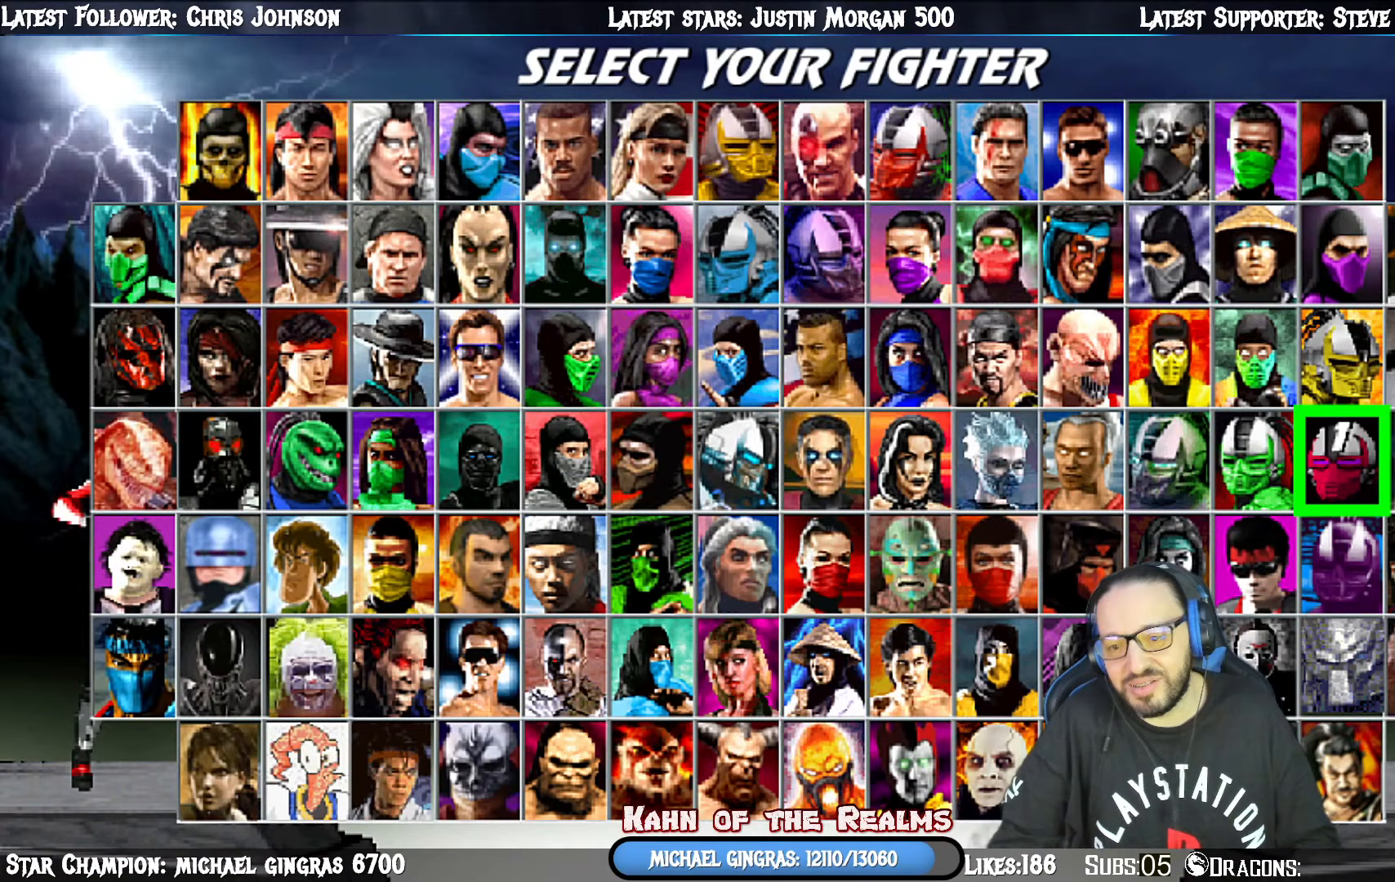
{"buttons": ["DPAD_RIGHT"], "right_stick": "center", "events": [[250, "DPAD_RIGHT", "down"], [384, "DPAD_RIGHT", "up"], [417, "DPAD_RIGHT", "down"]]}
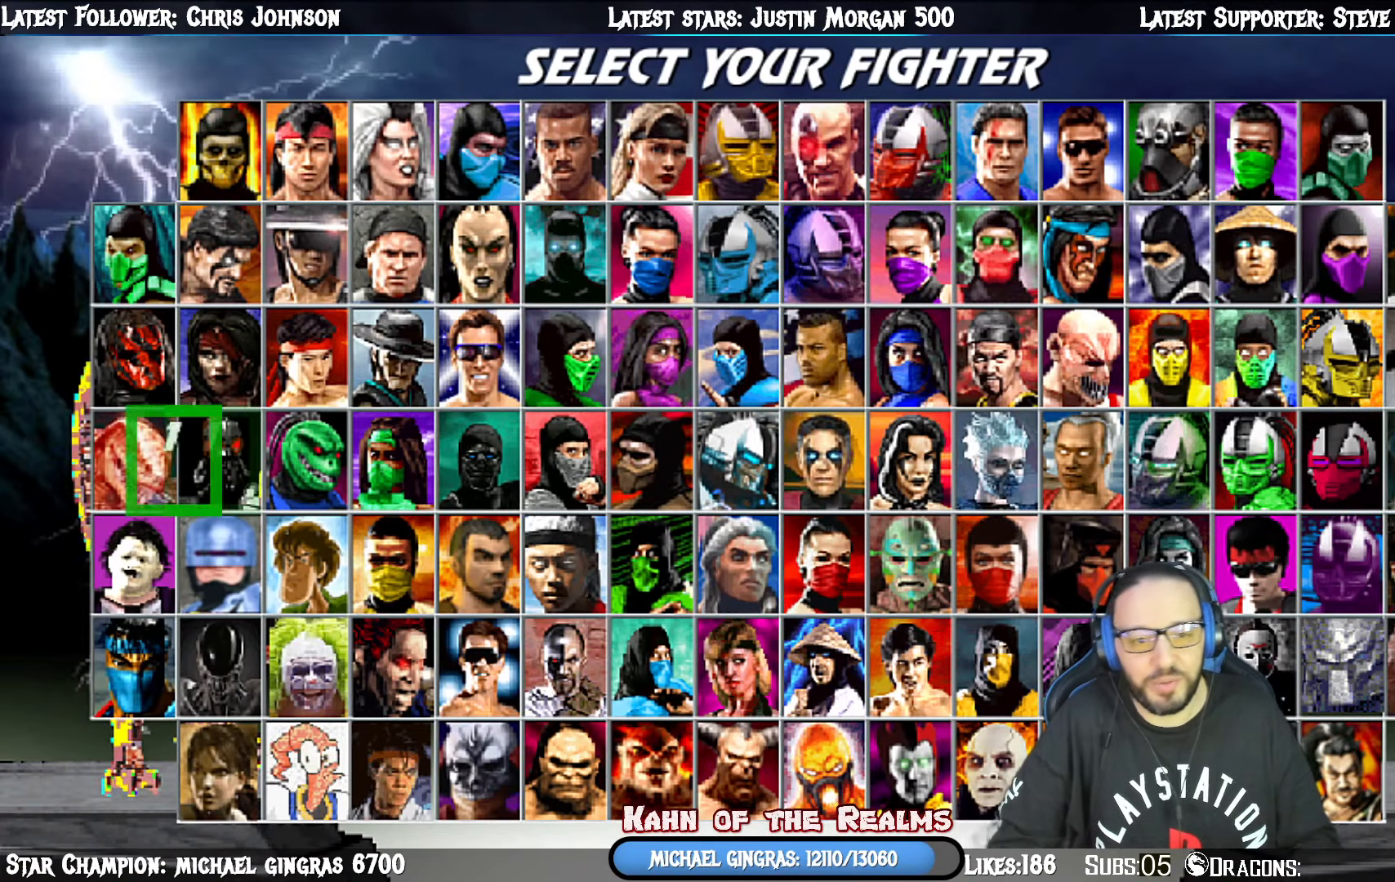
{"buttons": ["DPAD_LEFT"], "right_stick": "center", "events": [[33, "DPAD_RIGHT", "up"], [133, "DPAD_LEFT", "down"], [250, "DPAD_LEFT", "up"], [300, "DPAD_LEFT", "down"], [417, "DPAD_LEFT", "up"], [467, "DPAD_LEFT", "down"]]}
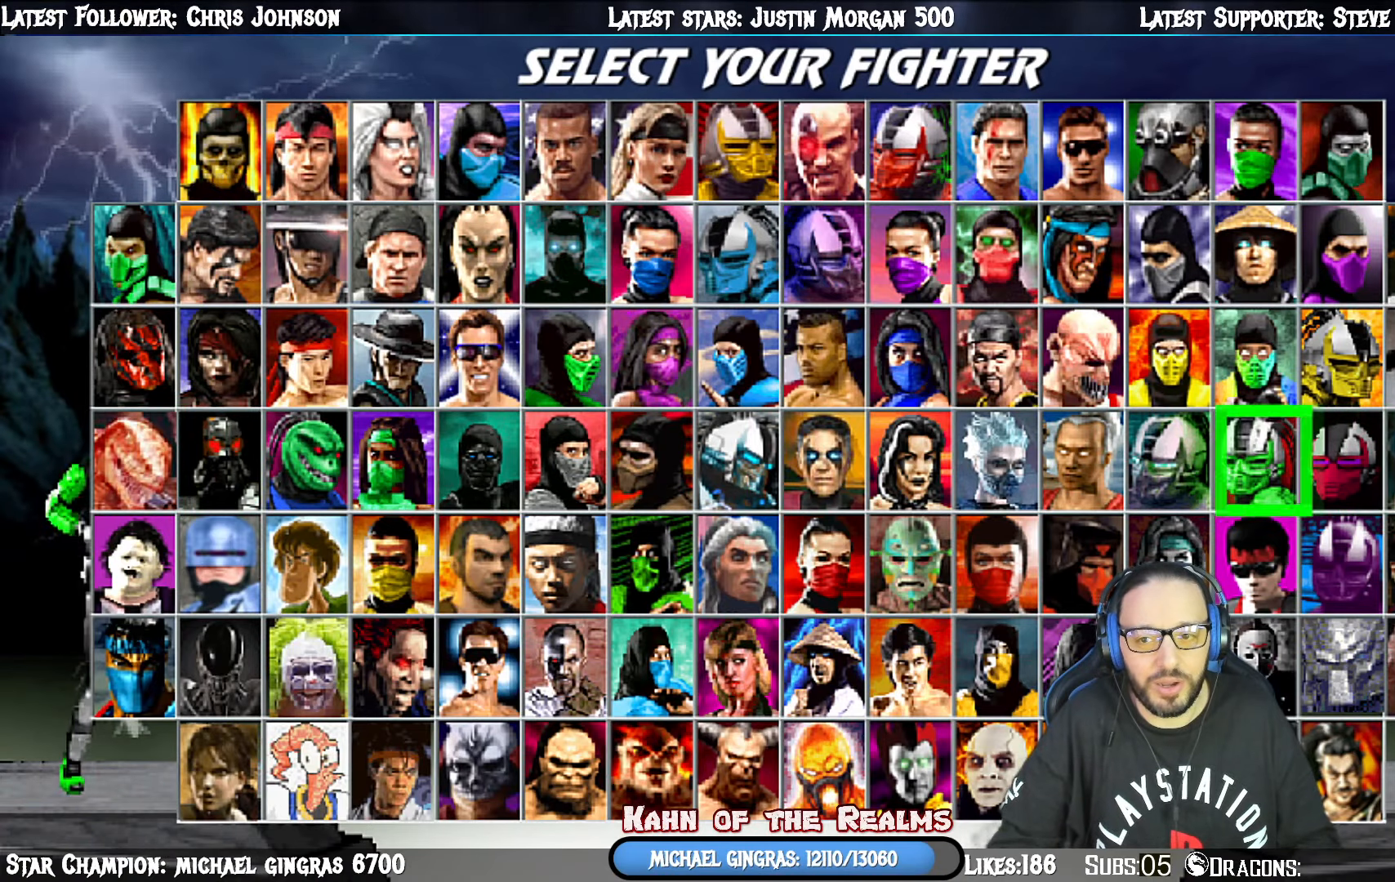
{"buttons": [], "right_stick": "center", "events": [[100, "DPAD_LEFT", "up"], [150, "DPAD_LEFT", "down"], [234, "DPAD_LEFT", "up"], [300, "DPAD_UP", "down"], [417, "DPAD_UP", "up"]]}
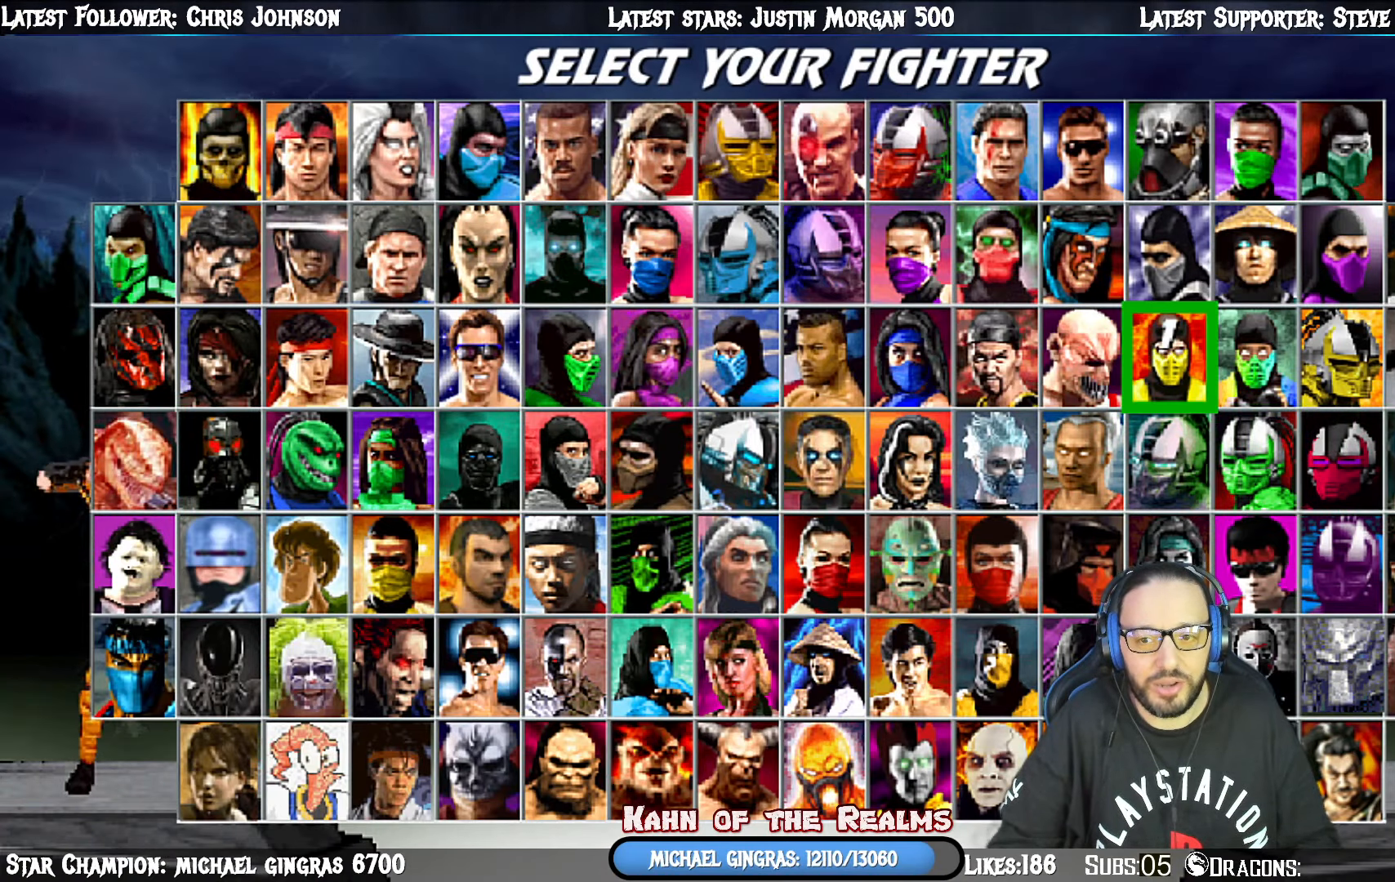
{"buttons": [], "right_stick": "center", "events": []}
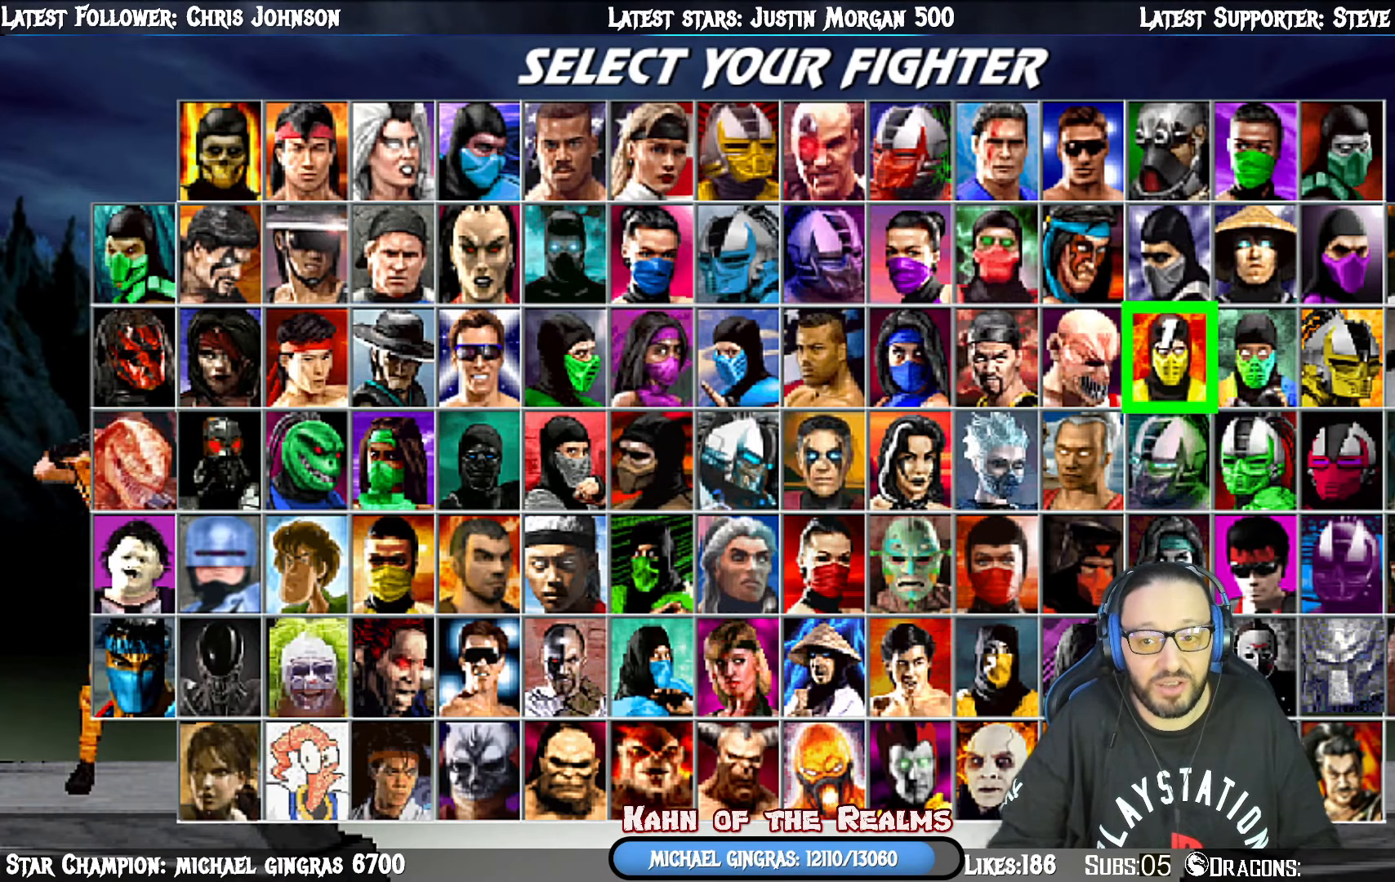
{"buttons": [], "right_stick": "center", "events": []}
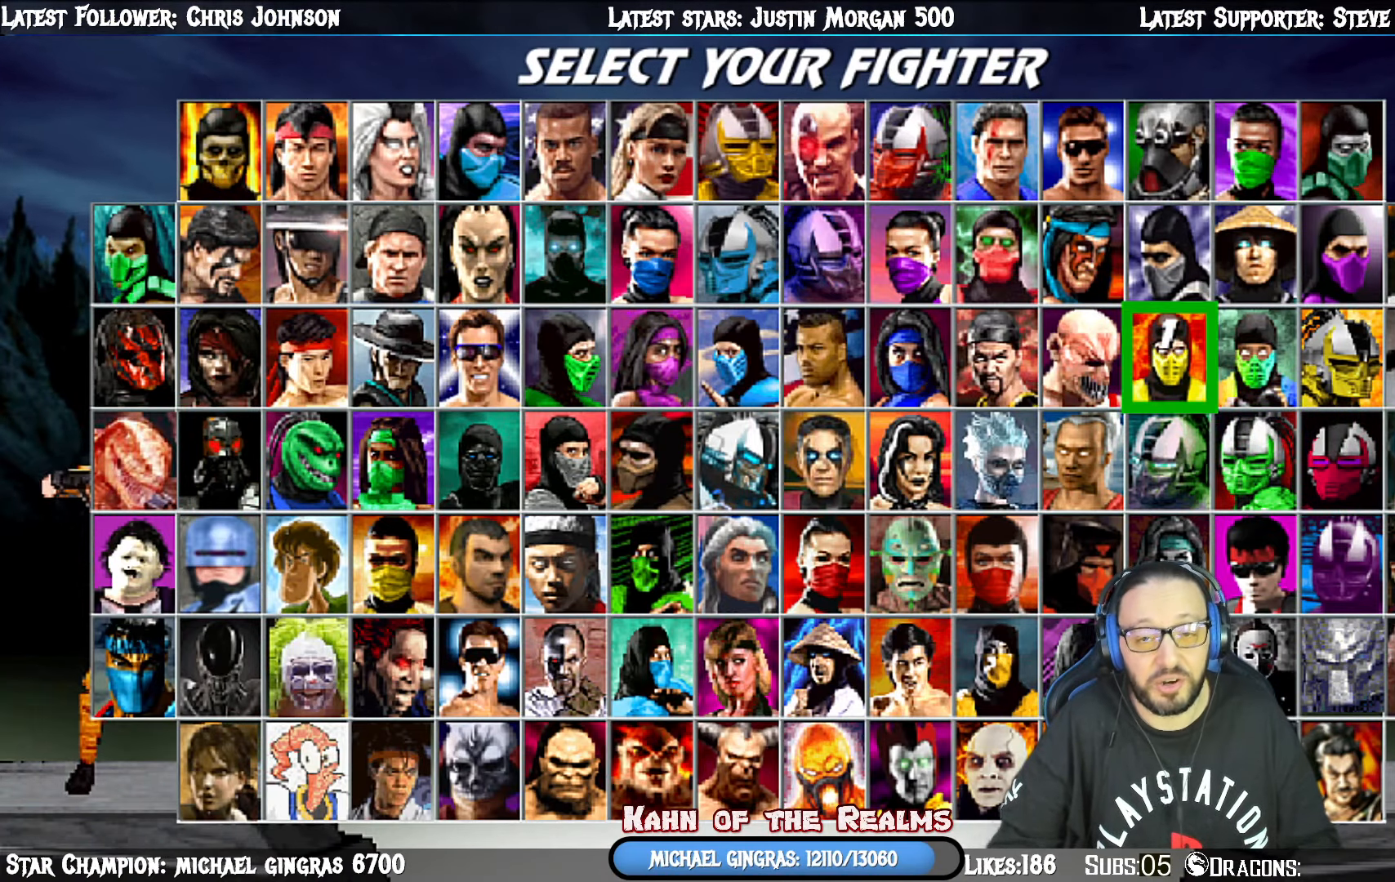
{"buttons": [], "right_stick": "center", "events": []}
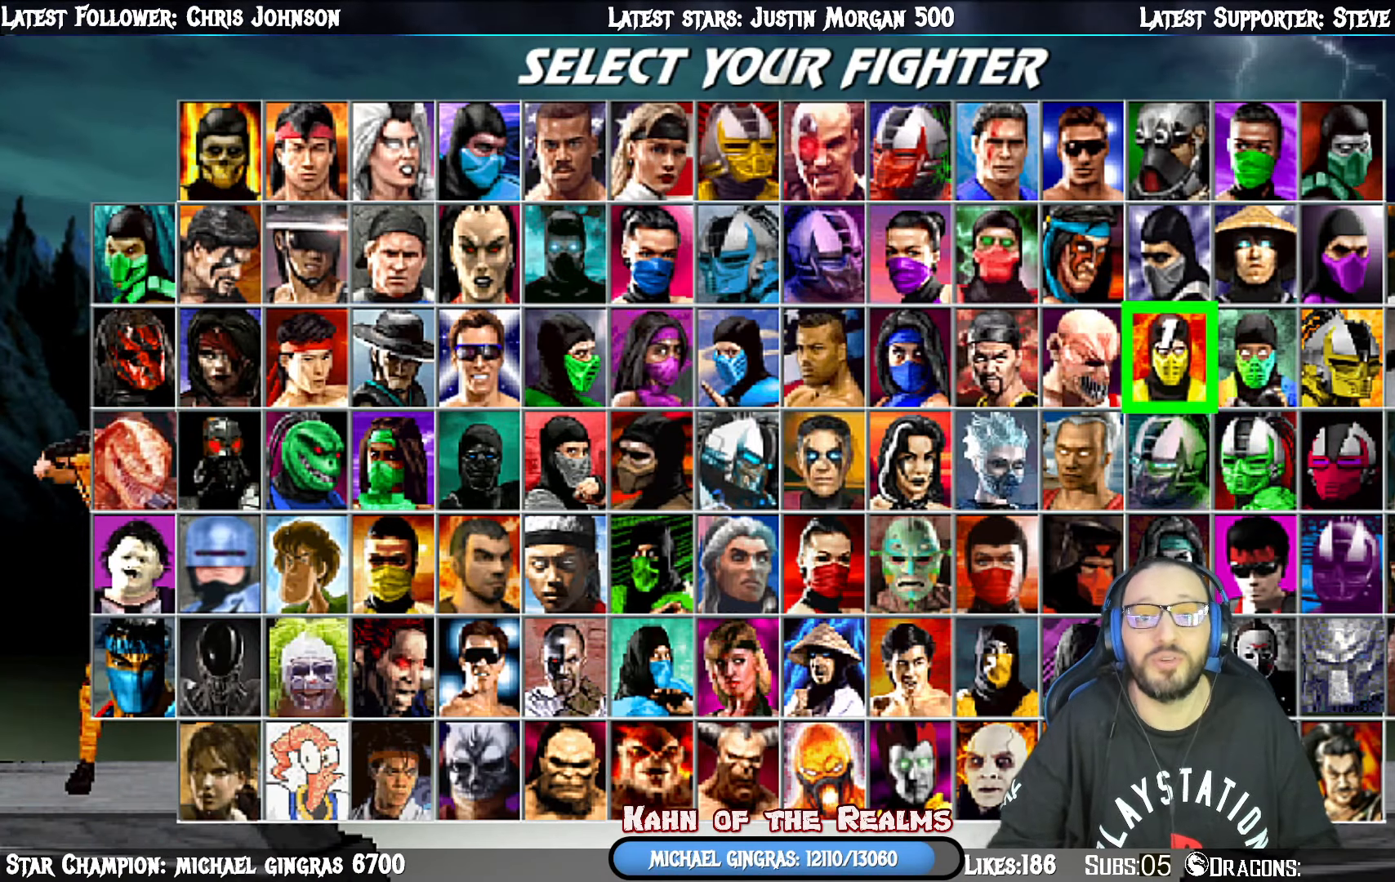
{"buttons": [], "right_stick": "center", "events": []}
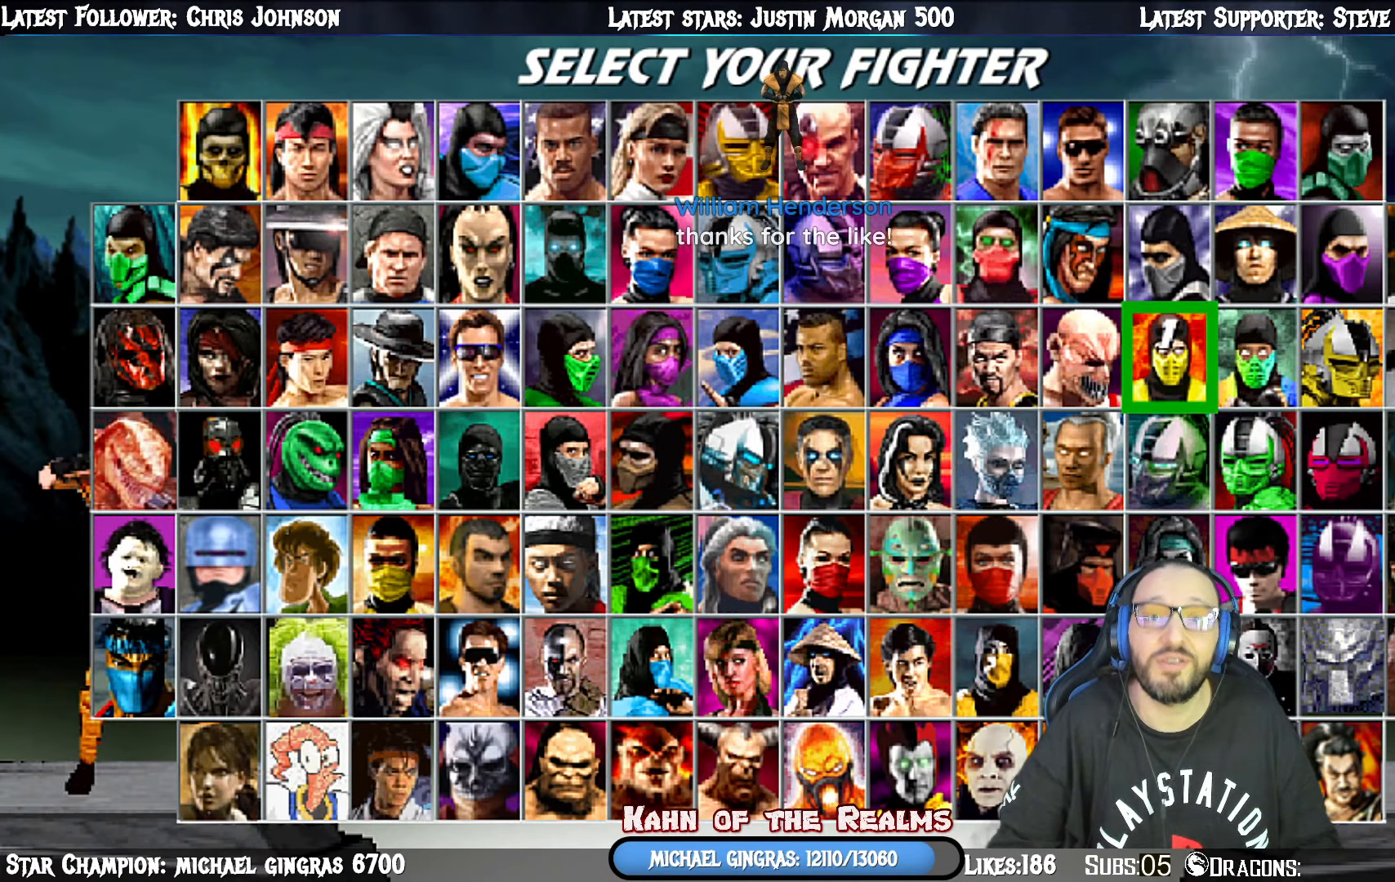
{"buttons": [], "right_stick": "center", "events": [[100, "CROSS", "down"], [200, "CROSS", "up"]]}
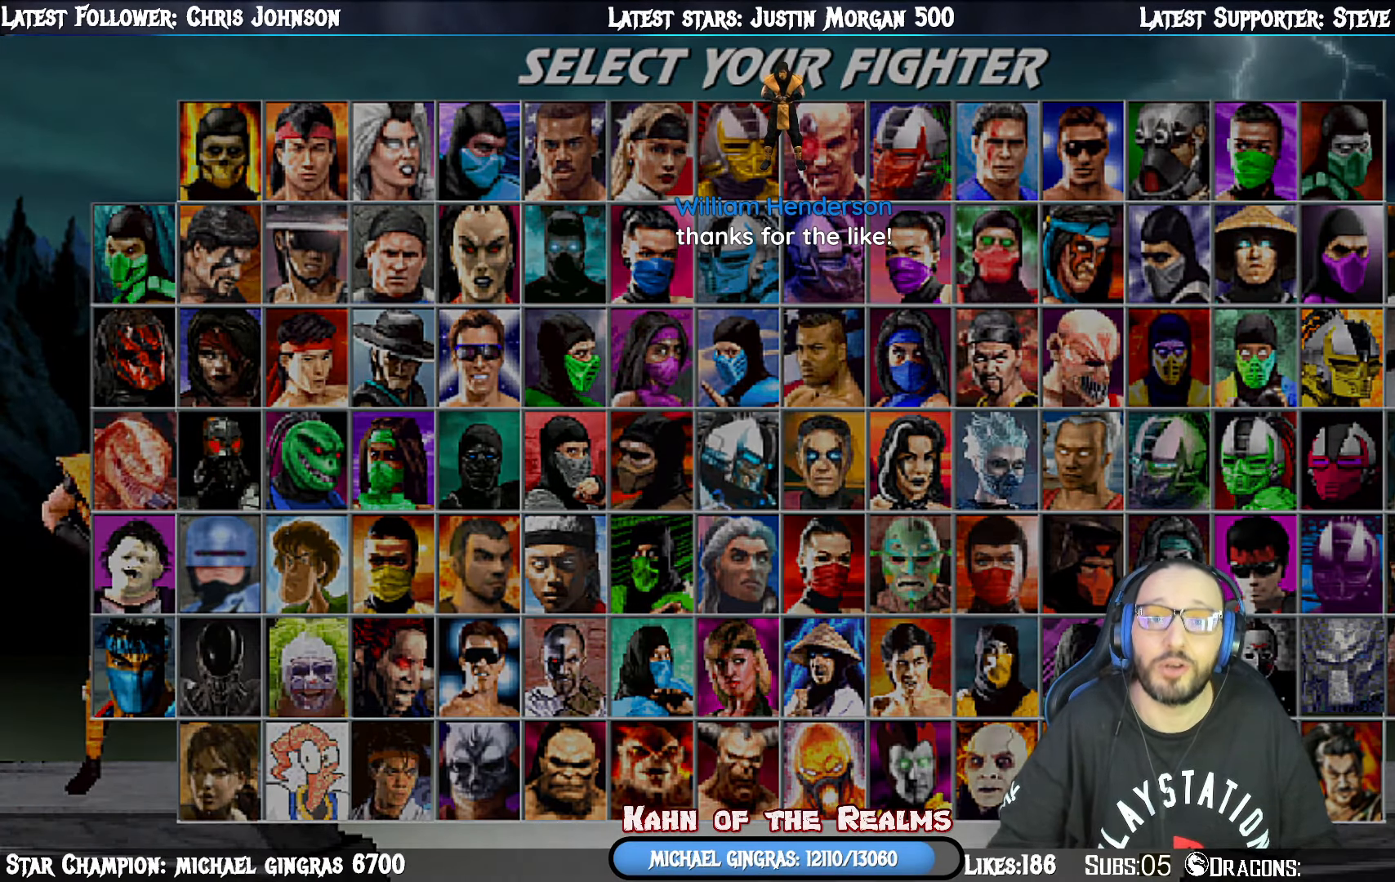
{"buttons": [], "right_stick": "center", "events": []}
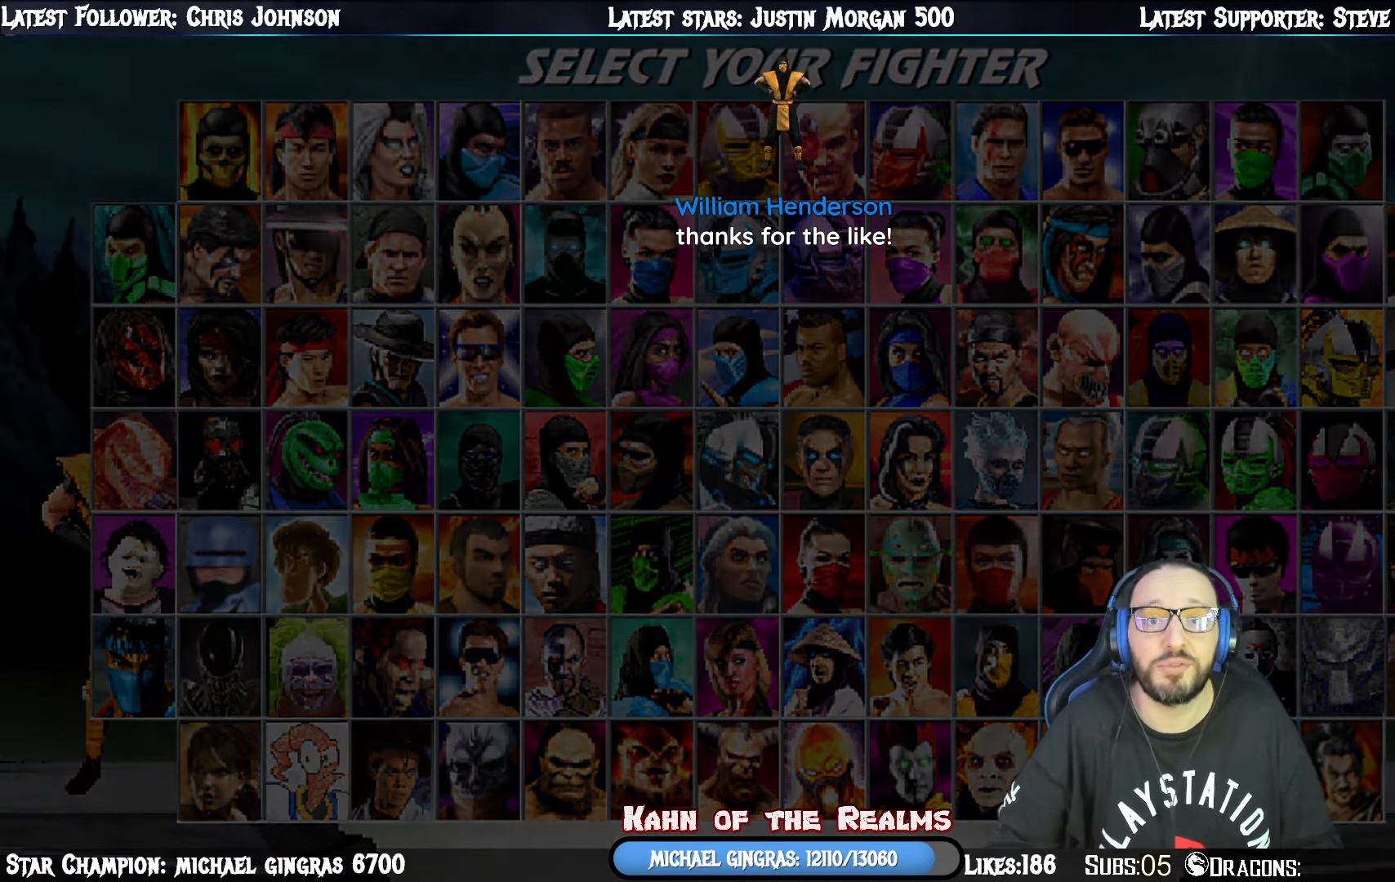
{"buttons": [], "right_stick": "center", "events": []}
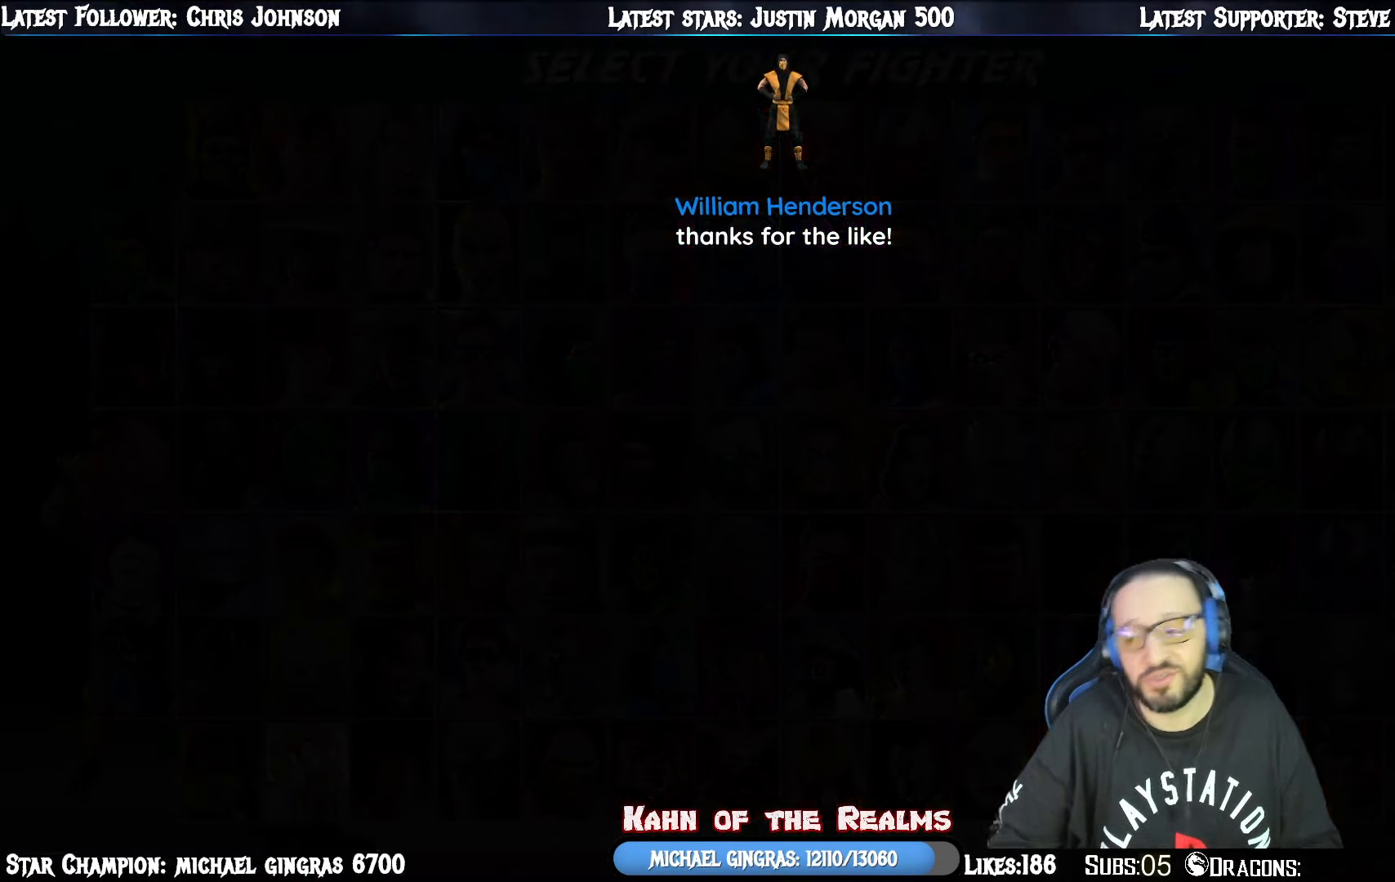
{"buttons": [], "right_stick": "center", "events": []}
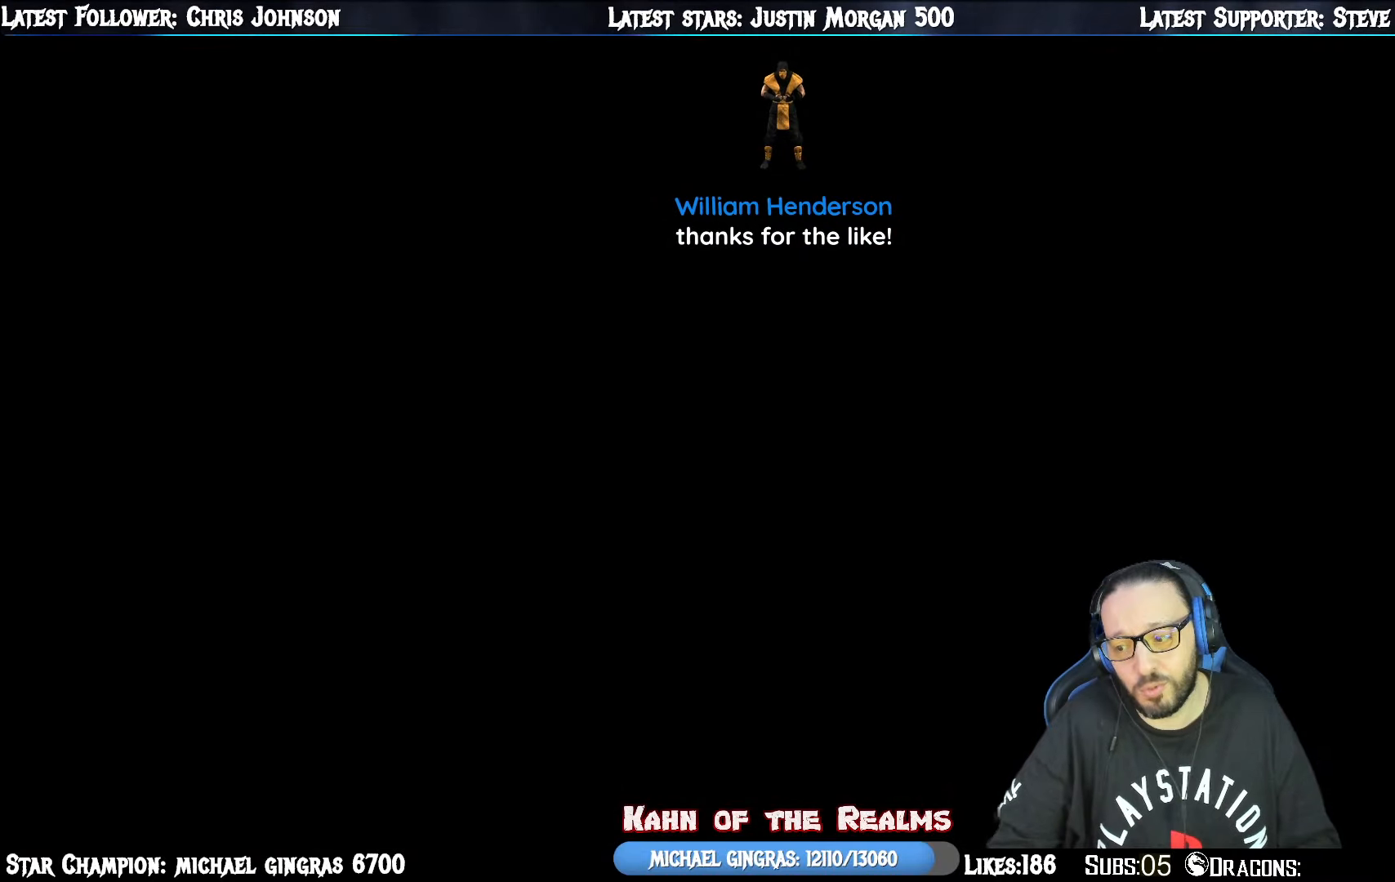
{"buttons": [], "right_stick": "center", "events": []}
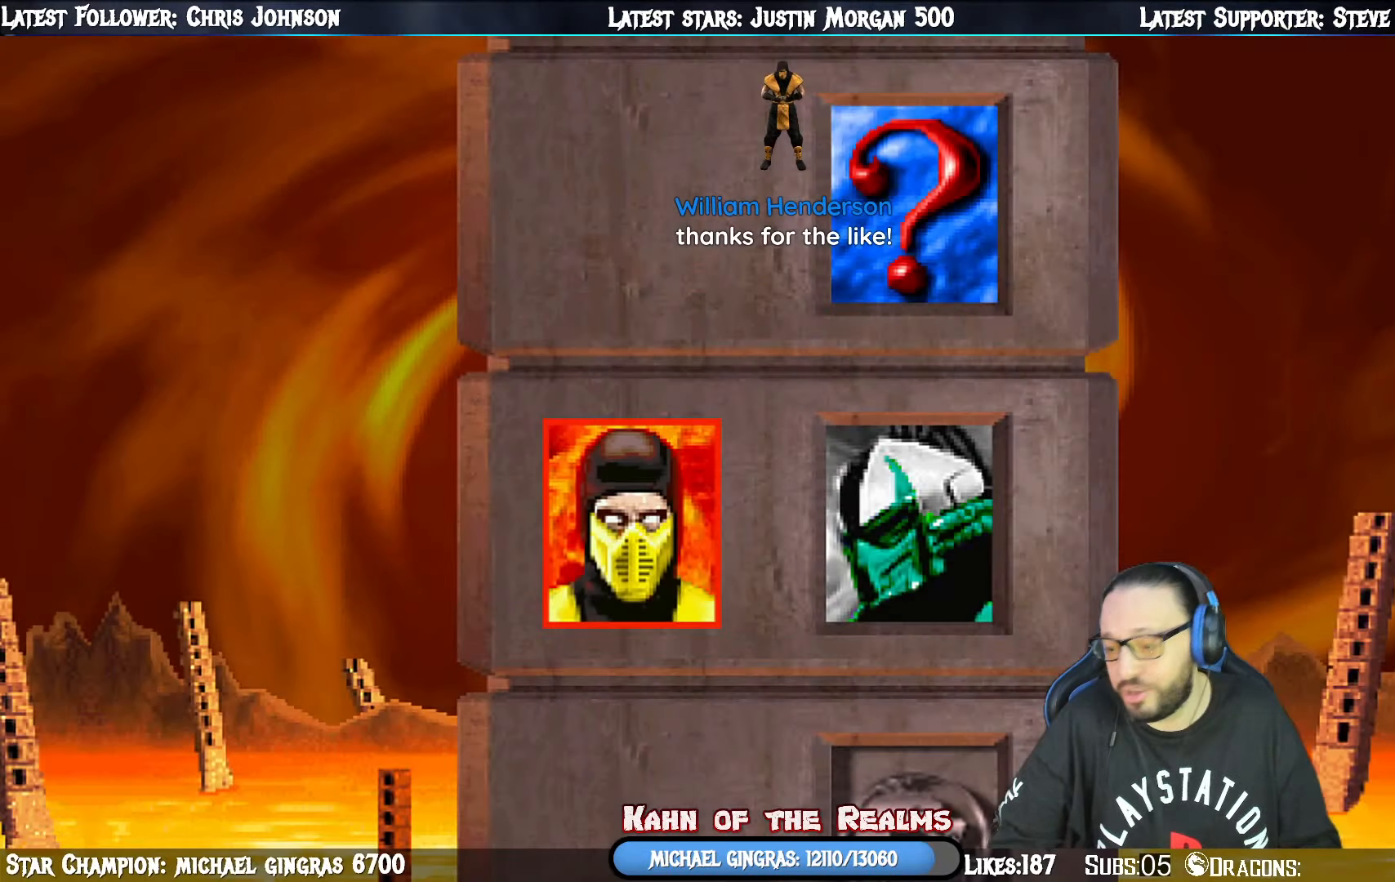
{"buttons": [], "right_stick": "center", "events": []}
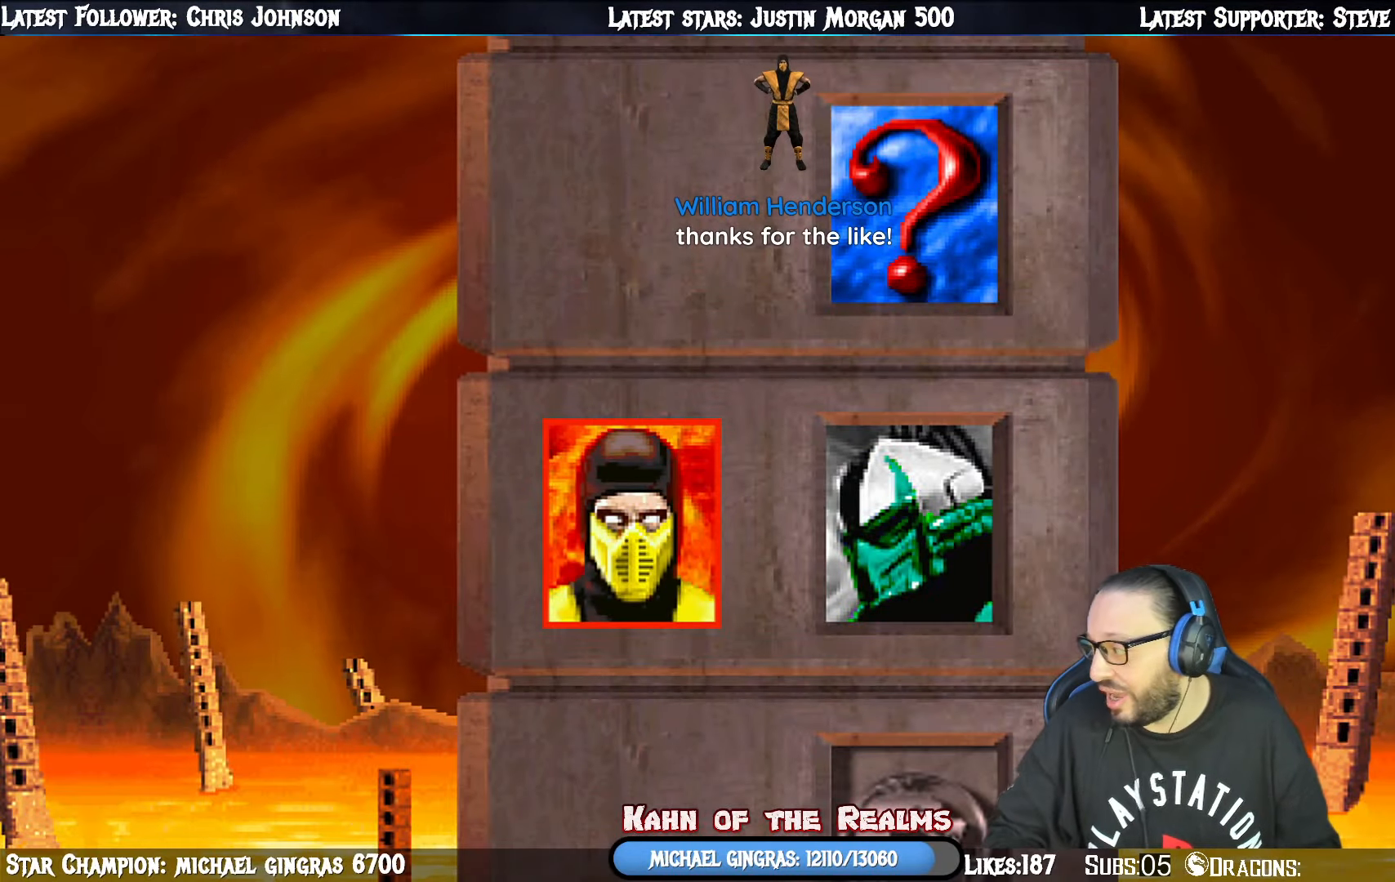
{"buttons": [], "right_stick": "center", "events": []}
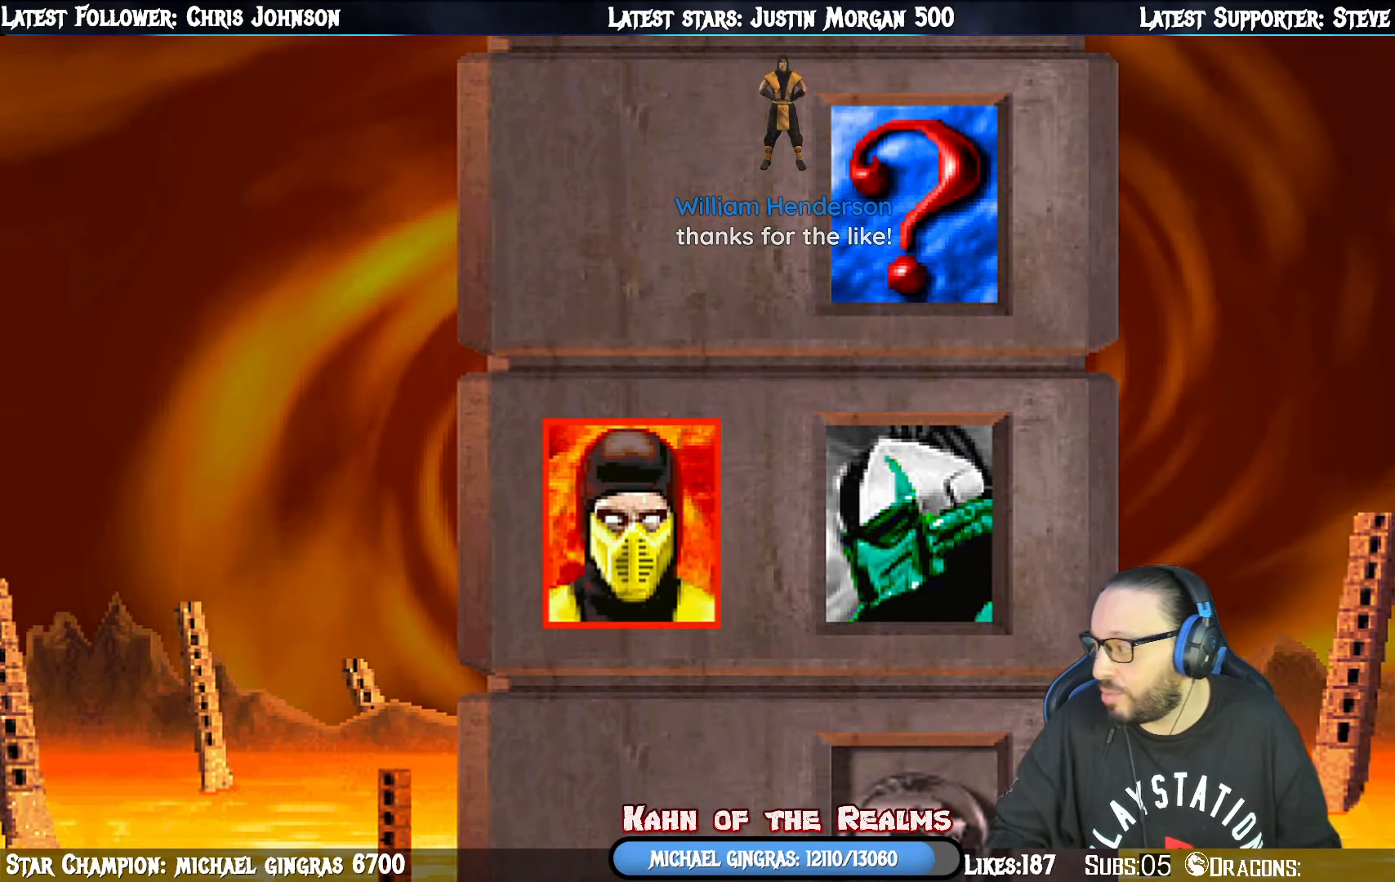
{"buttons": ["CROSS"], "right_stick": "center", "events": [[450, "CROSS", "down"]]}
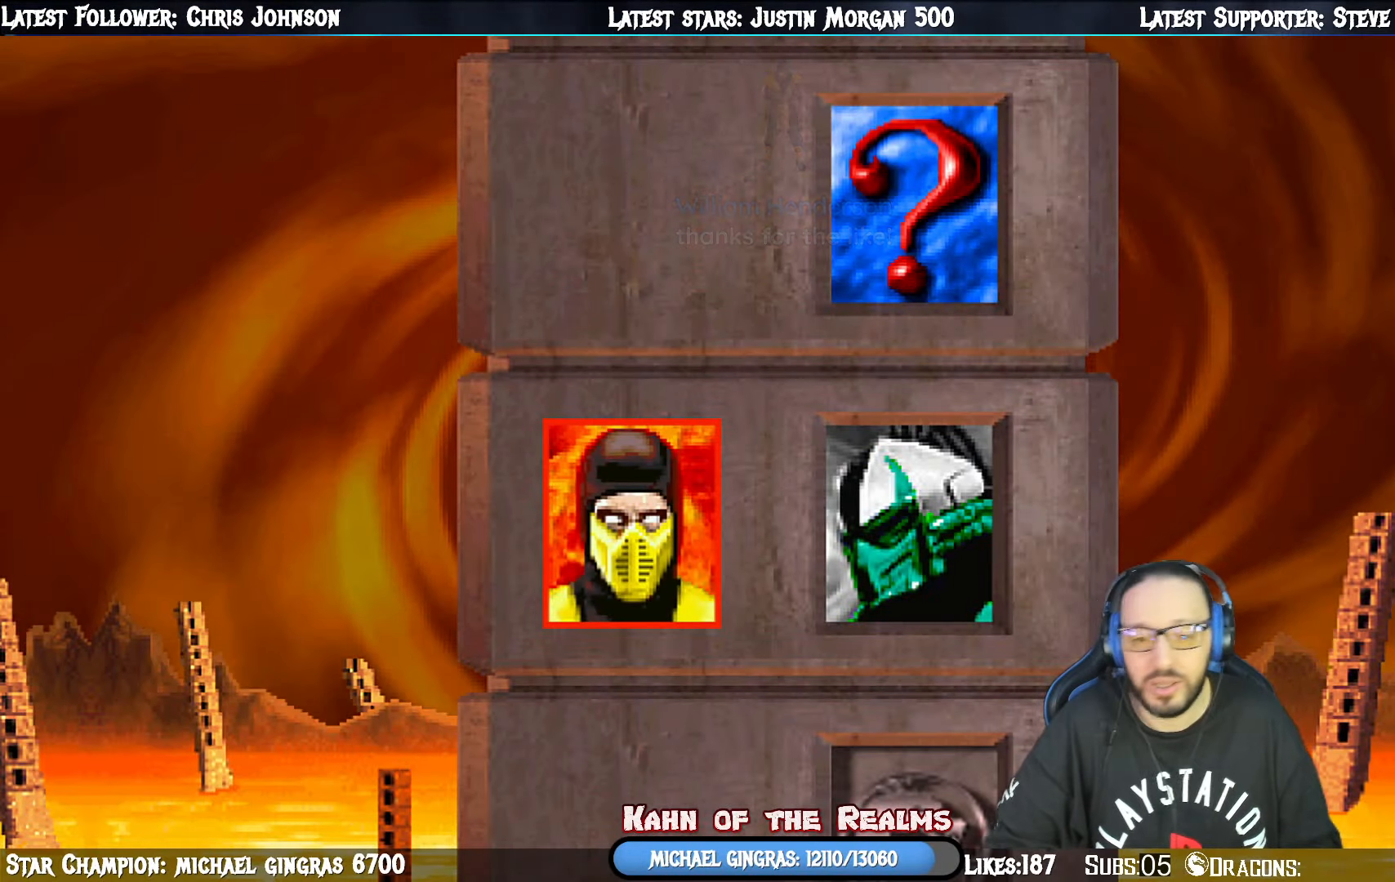
{"buttons": [], "right_stick": "center", "events": [[150, "CROSS", "up"]]}
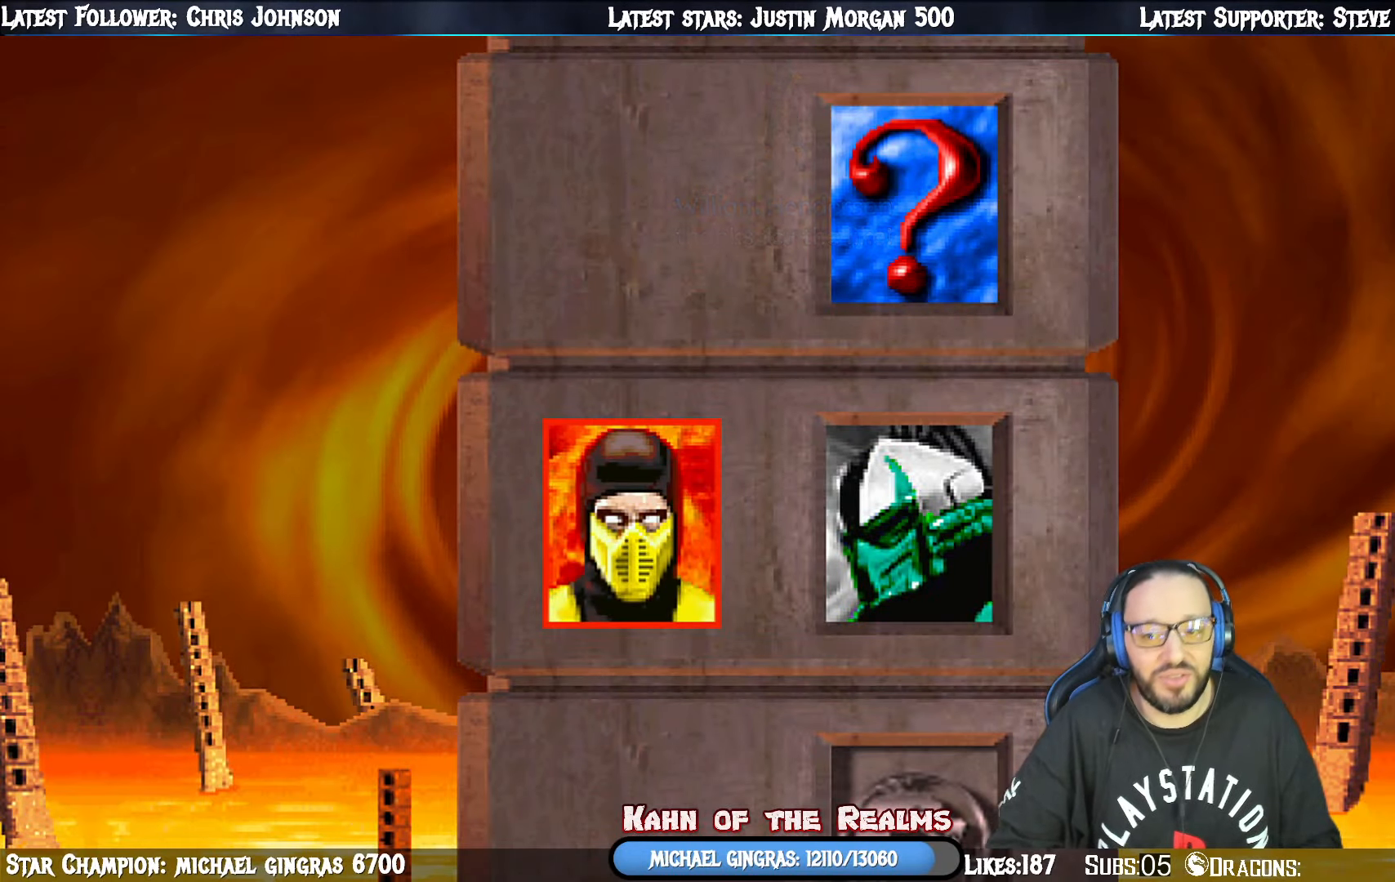
{"buttons": [], "right_stick": "center", "events": []}
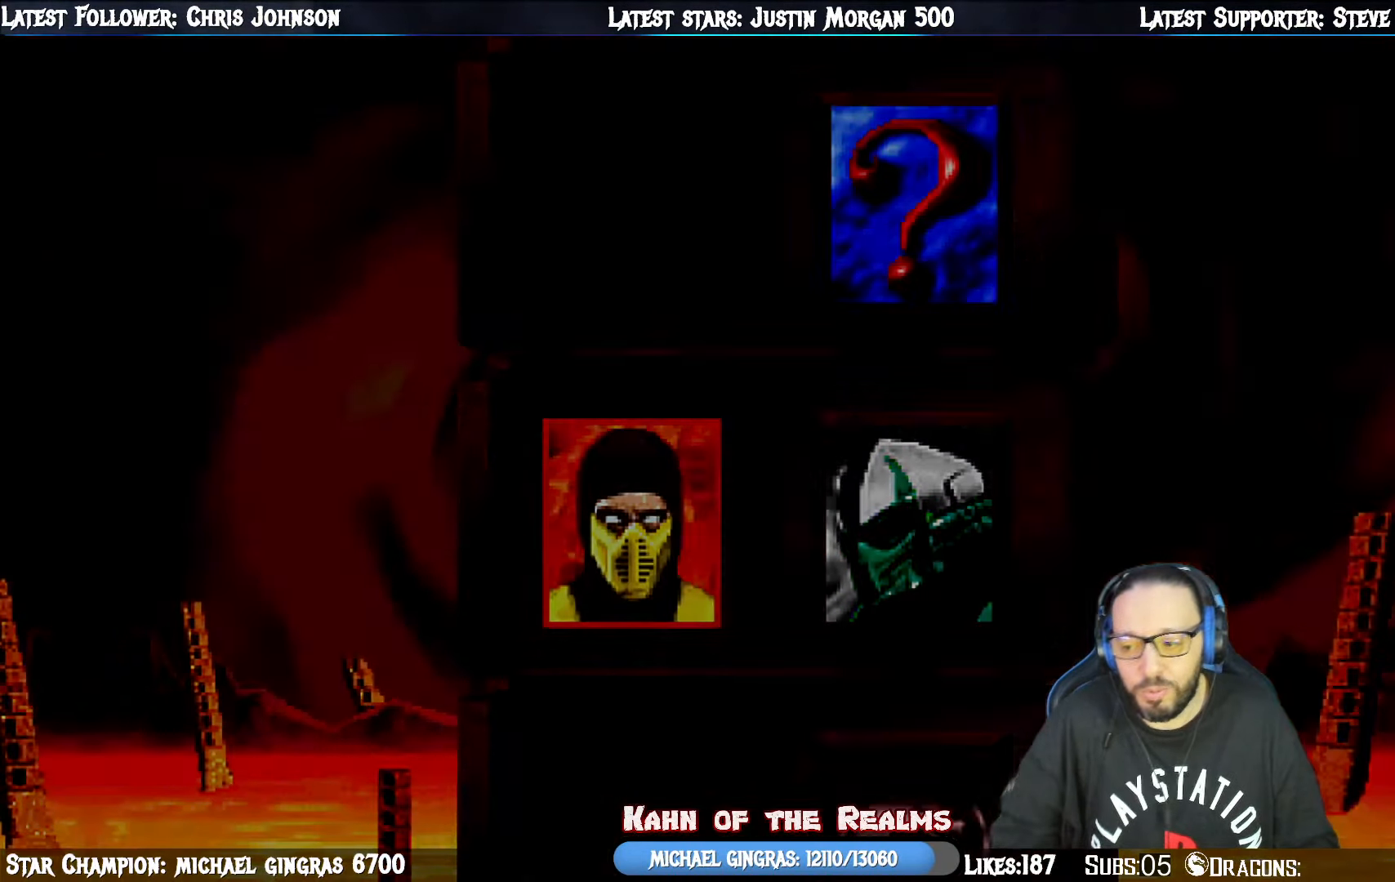
{"buttons": ["R1"], "right_stick": "center", "events": [[467, "R1", "down"]]}
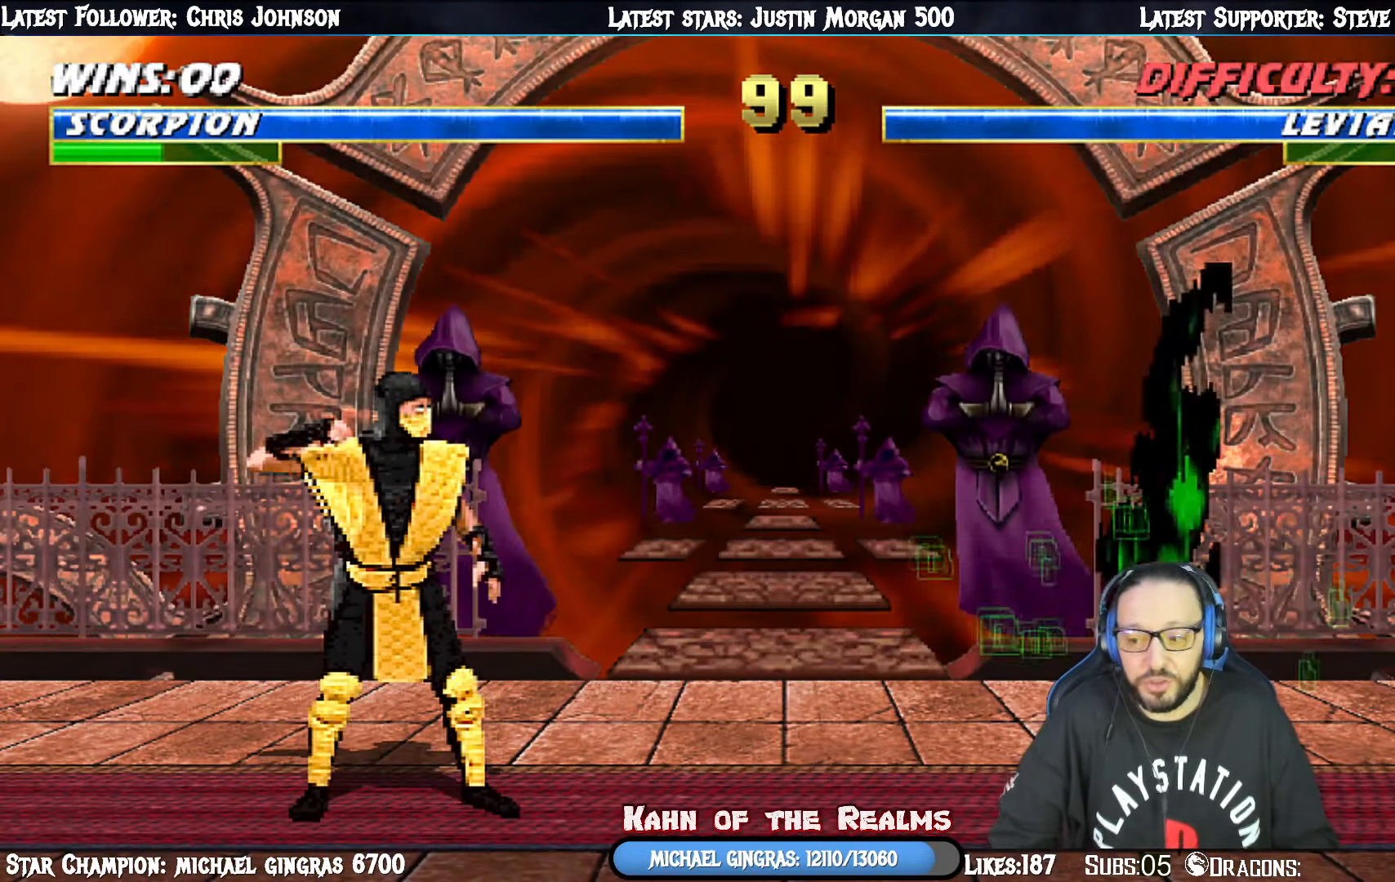
{"buttons": [], "right_stick": "center", "events": [[116, "R1", "up"]]}